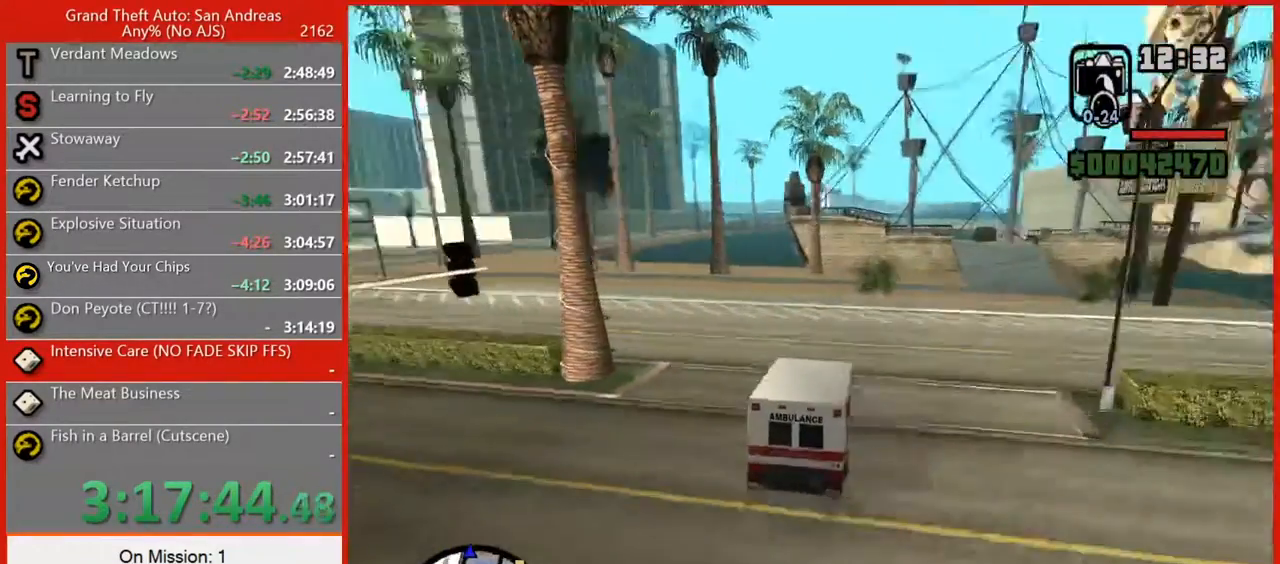
Gameplay with keyboard and mouse; each line is a JSON object with the keys and mouse buttons held at the frame after it. "events" lists presses ("down") and releases ("up") of "1", "2", "3", "4", "5", "6", "7", "8", "a", "alt", "b", "c", "caps_lock", "ctrl", "d", "e", "escape", "f", "f2", "f3", "g", "h", "n", "q", "r", "rbracket", "s", "shift", "space", "super", "t", "tilde", "v", "w", "x", "y", "z", "mouse_left", "mouse_right", "mouse_mb4", "mouse_mb5", "mouse_wheel_up" and "mouse_wheel_down" between this image and that frame as [ms after this image, input, new state], when the widget could be followed in between. "mouse_left", "mouse_right", "mouse_mb4", "mouse_mb5", "mouse_wheel_up", "mouse_wheel_down" = the "left", "right", "mb4", "mb5", "wheel_up", "wheel_down" buttons of the "mouse" list. No other keys are recorded. Not read: mouse_move tab.
{"keys": ["a", "w"], "mouse": [], "events": [[20, "space", "down"], [60, "space", "up"], [200, "w", "down"]]}
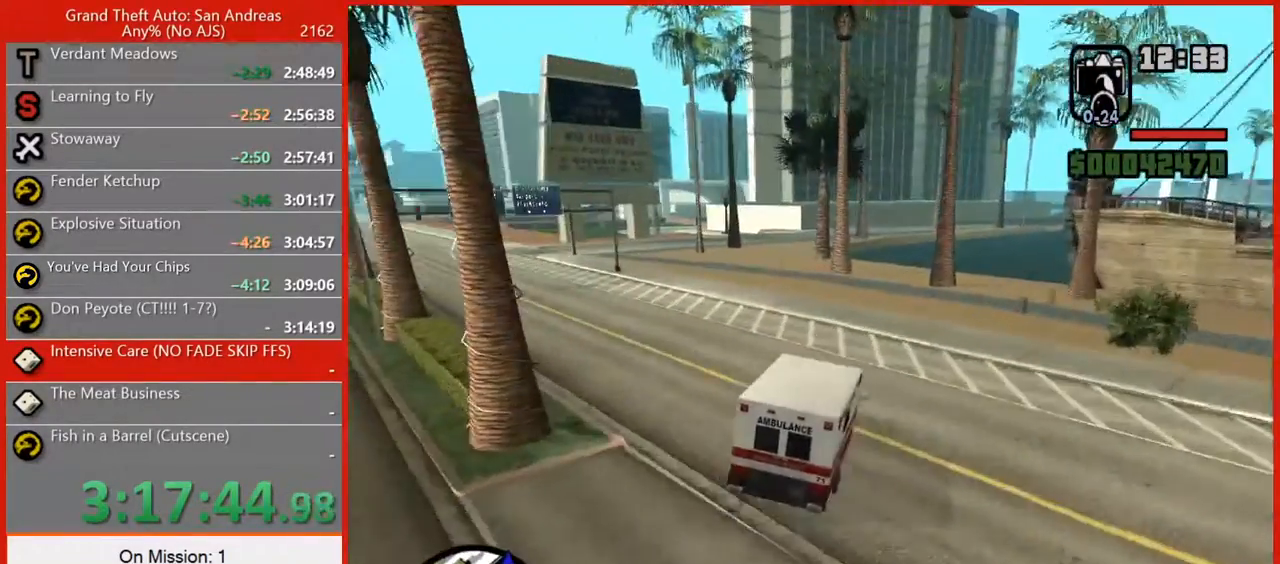
{"keys": ["a", "w"], "mouse": [], "events": [[80, "a", "up"], [300, "a", "down"]]}
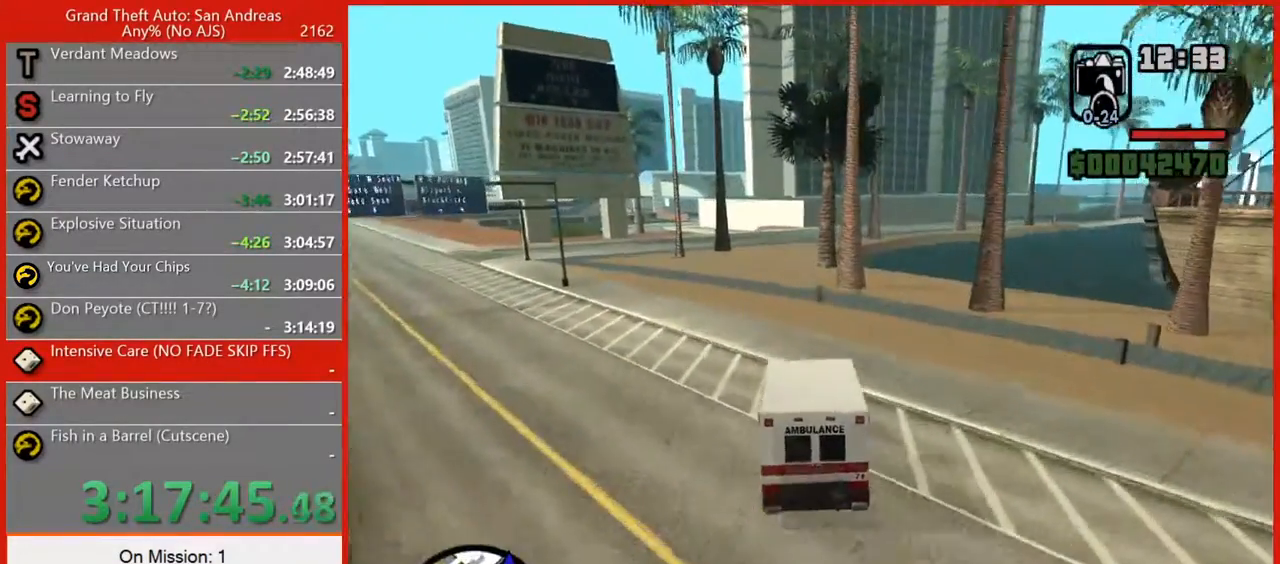
{"keys": ["w"], "mouse": [], "events": [[100, "a", "up"]]}
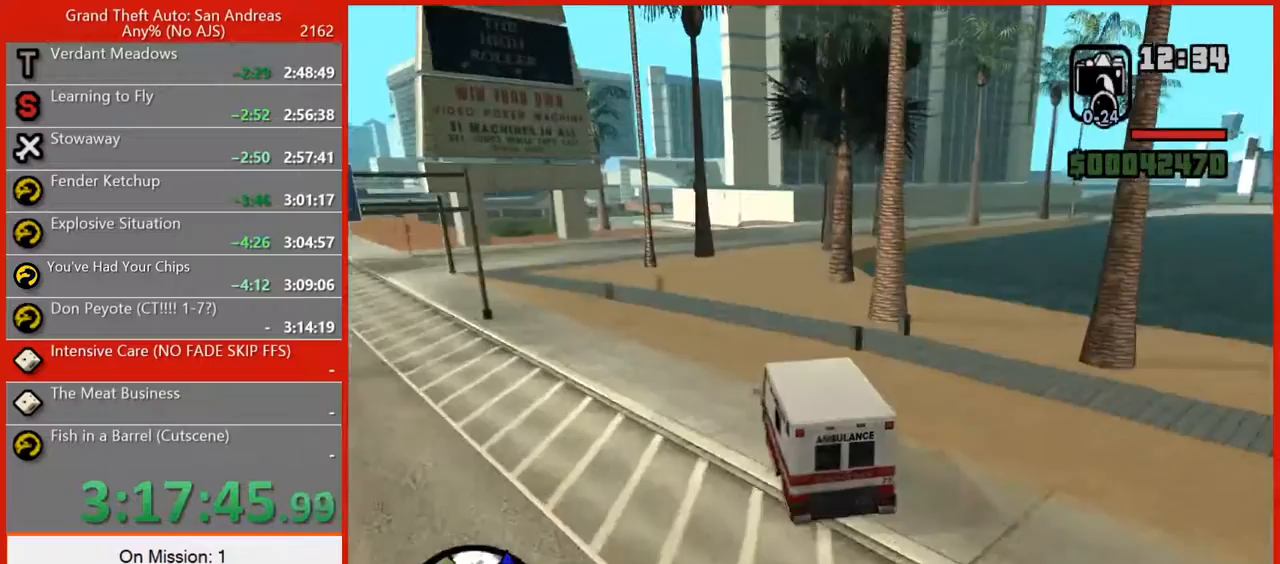
{"keys": ["w"], "mouse": [], "events": [[420, "d", "down"], [460, "d", "up"]]}
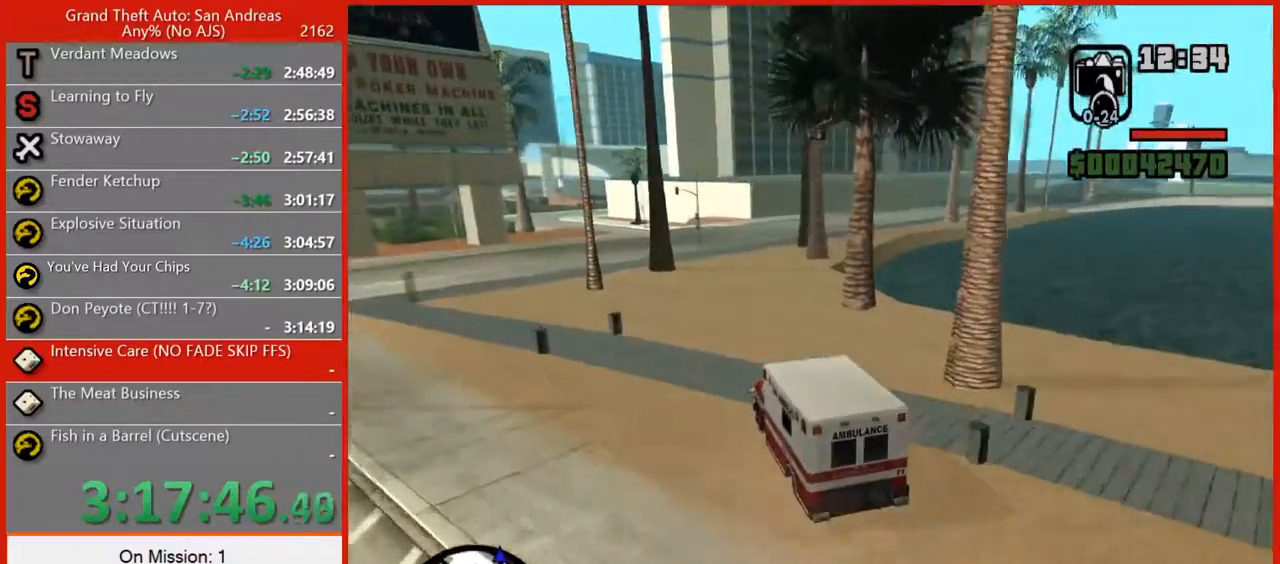
{"keys": ["w"], "mouse": [], "events": [[300, "d", "down"], [440, "d", "up"]]}
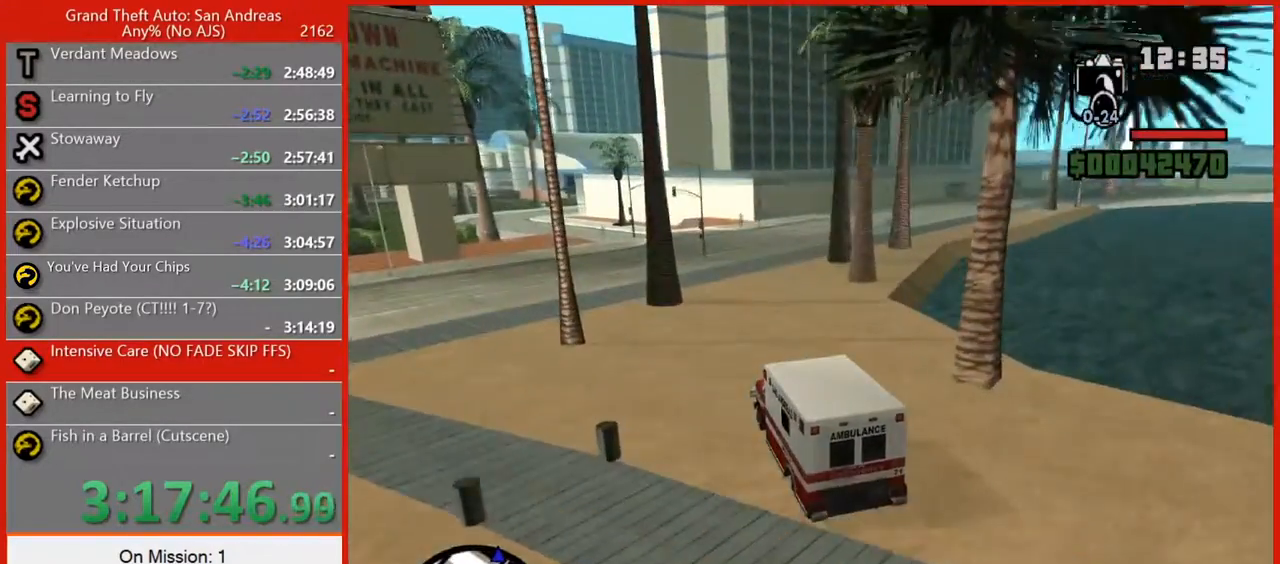
{"keys": ["w"], "mouse": [], "events": [[100, "d", "down"], [360, "d", "up"]]}
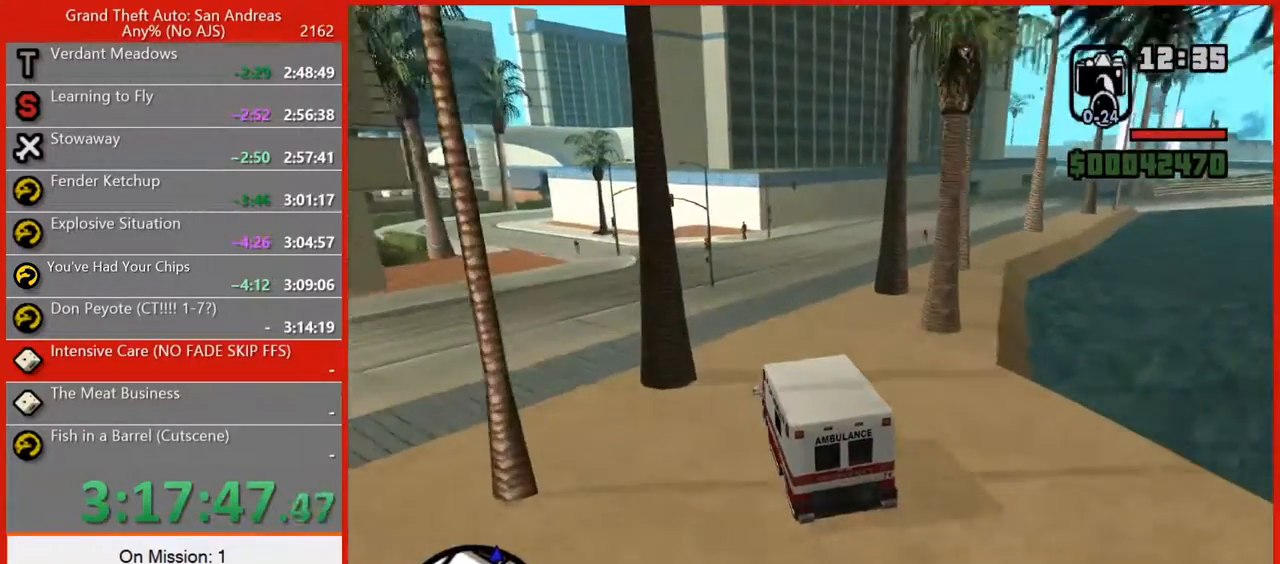
{"keys": ["d", "w"], "mouse": [], "events": [[20, "d", "down"]]}
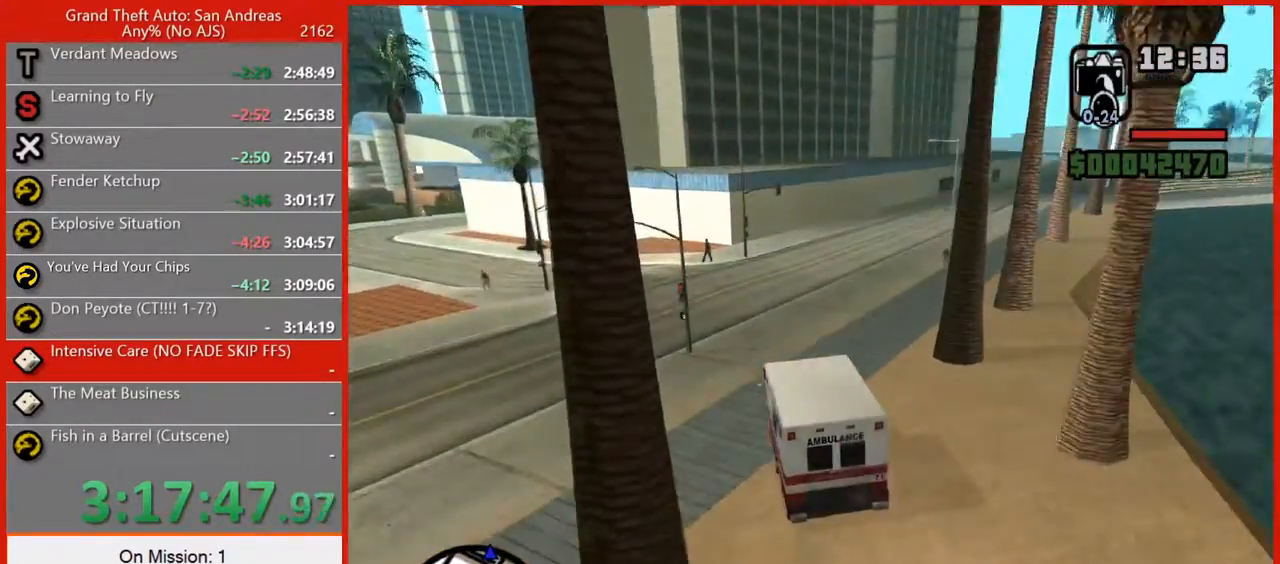
{"keys": ["d", "w"], "mouse": [], "events": [[80, "d", "up"], [260, "d", "down"]]}
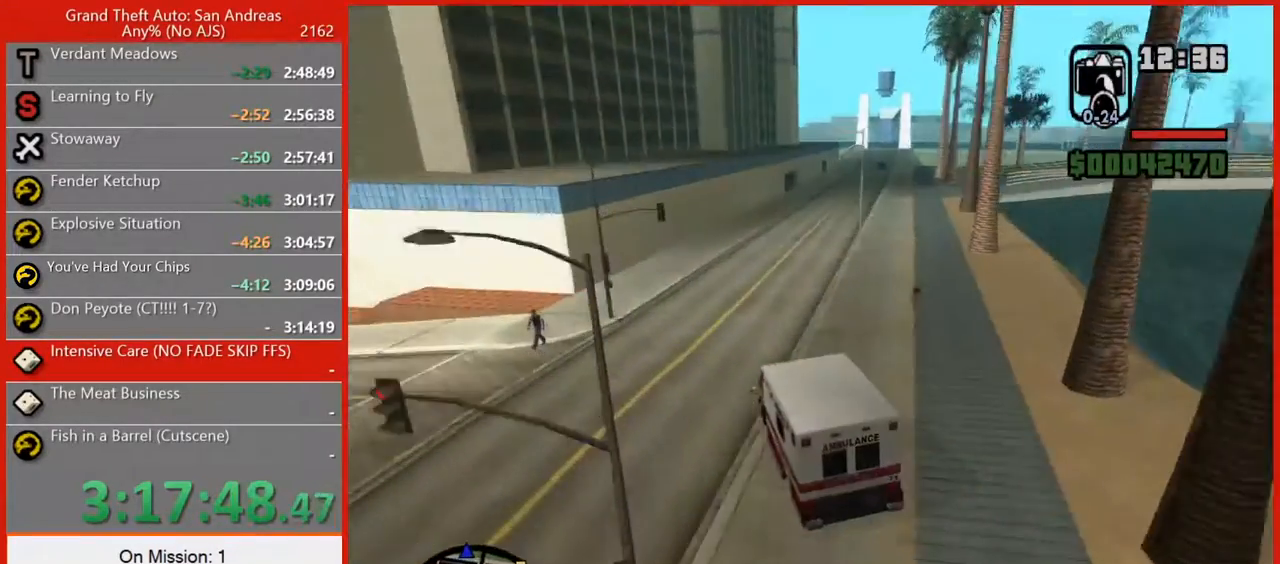
{"keys": ["w"], "mouse": [], "events": [[280, "d", "up"]]}
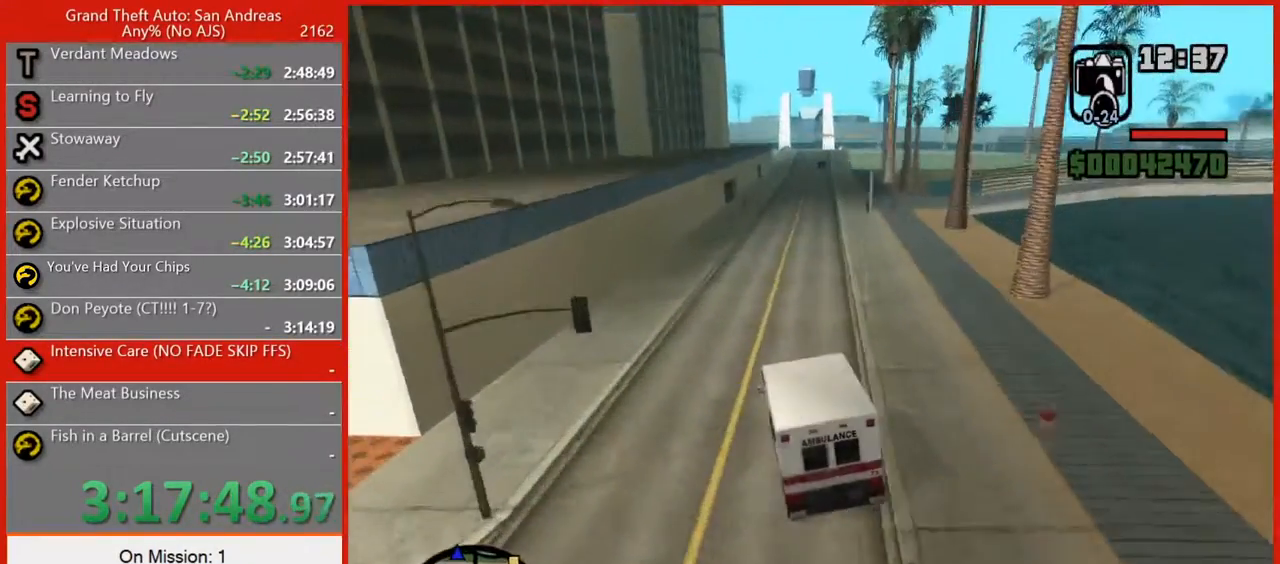
{"keys": ["w"], "mouse": [], "events": [[280, "d", "down"], [420, "d", "up"]]}
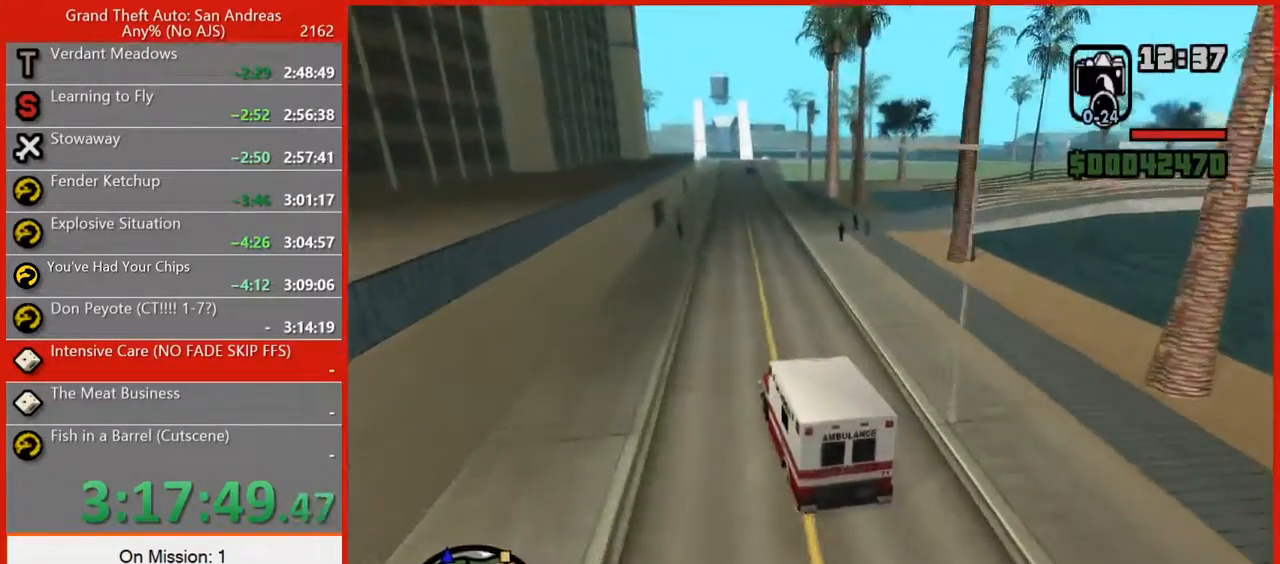
{"keys": ["w"], "mouse": [], "events": []}
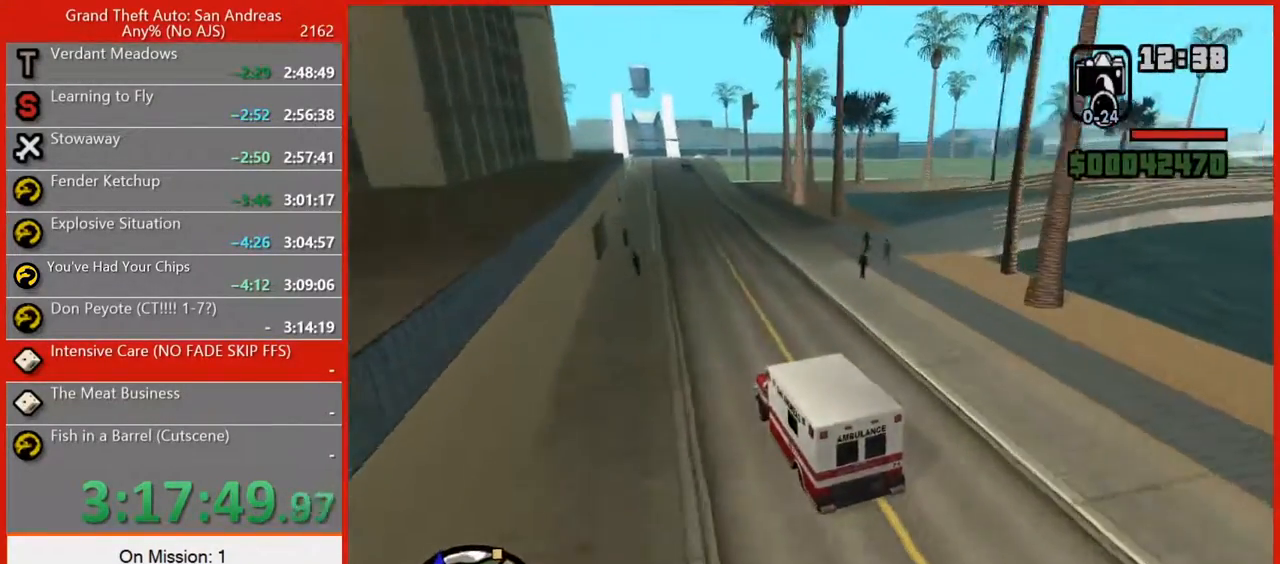
{"keys": ["w"], "mouse": [], "events": [[60, "d", "down"], [240, "d", "up"], [360, "d", "down"], [460, "d", "up"]]}
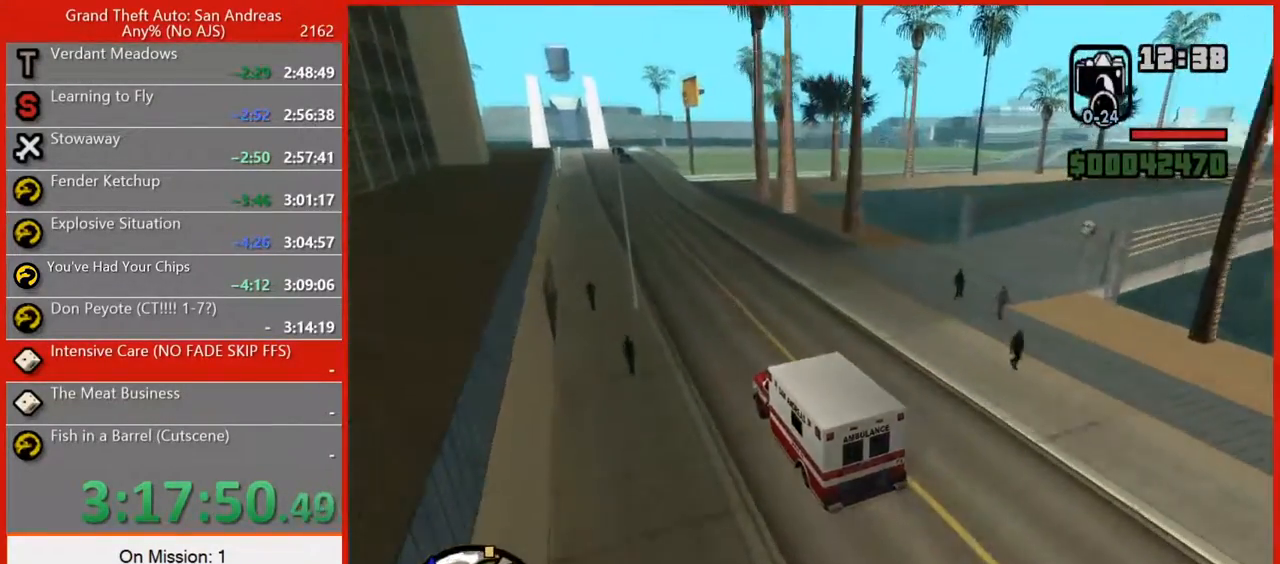
{"keys": ["w"], "mouse": [], "events": [[240, "d", "down"], [480, "d", "up"]]}
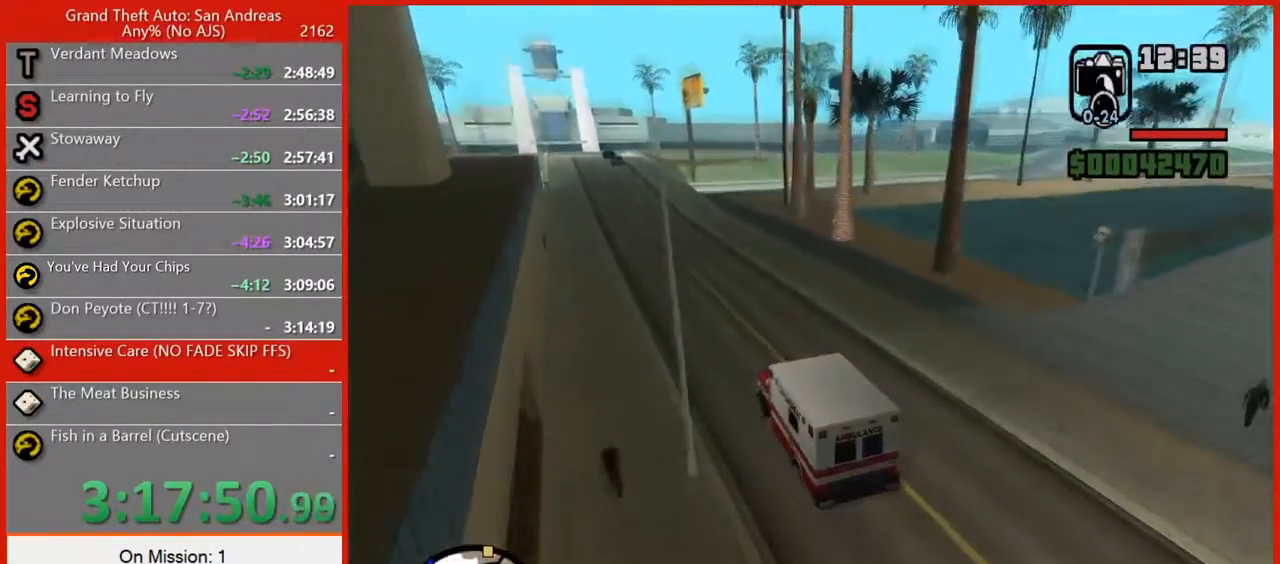
{"keys": ["d", "w"], "mouse": [], "events": [[360, "d", "down"]]}
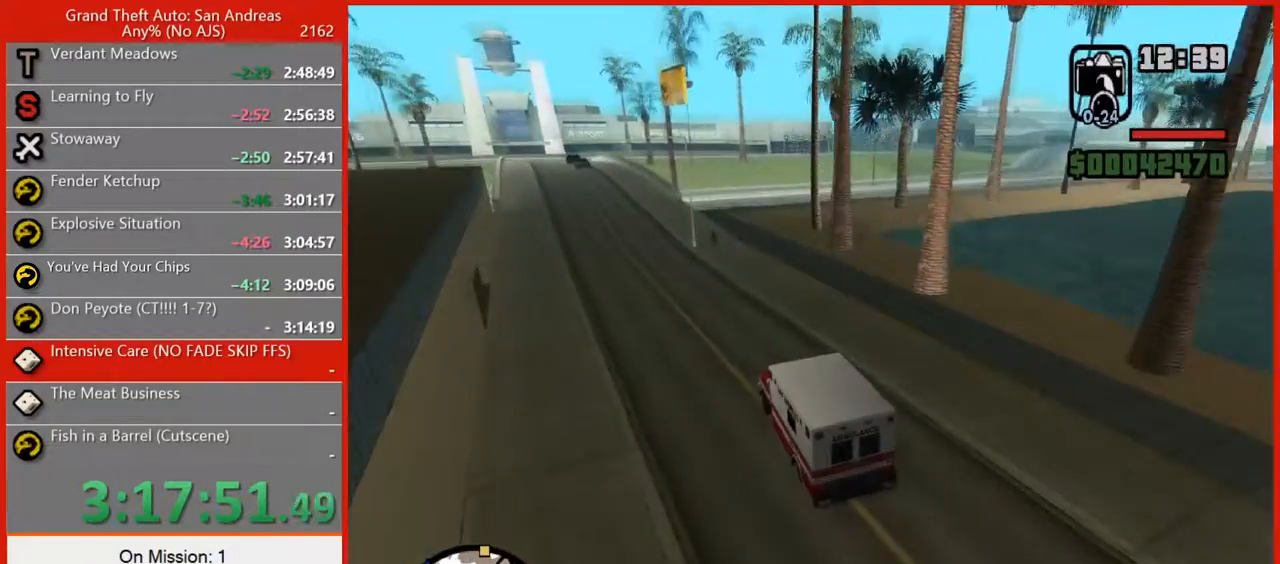
{"keys": ["d", "w"], "mouse": [], "events": [[180, "d", "up"], [220, "d", "down"], [280, "d", "up"], [360, "d", "down"]]}
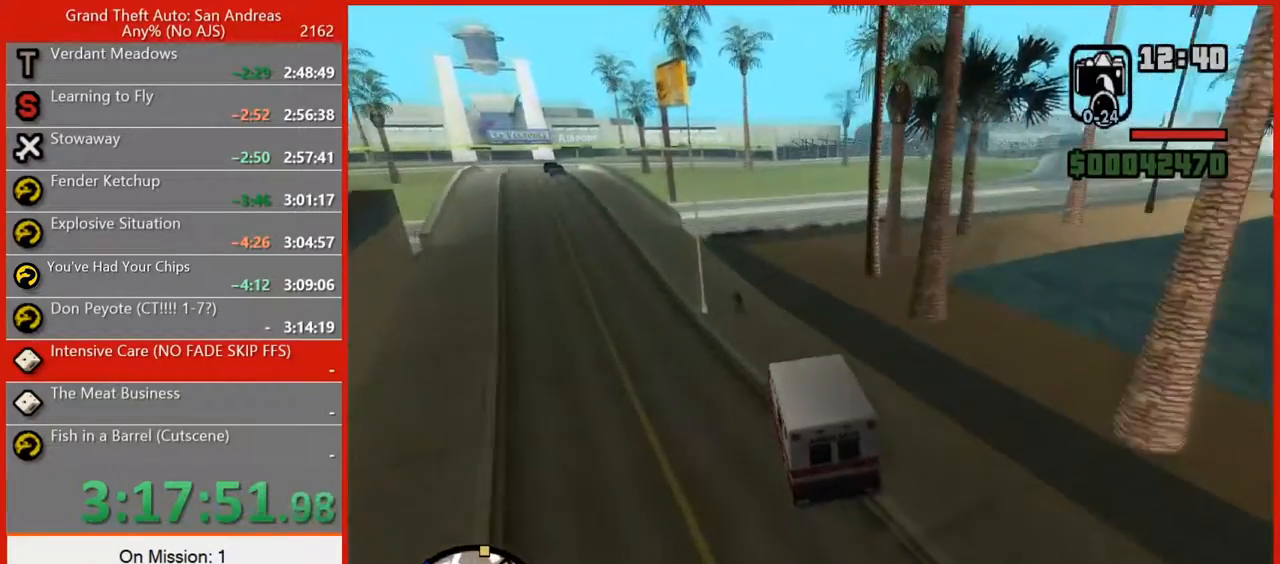
{"keys": ["d", "w"], "mouse": [], "events": [[200, "d", "up"], [240, "d", "down"]]}
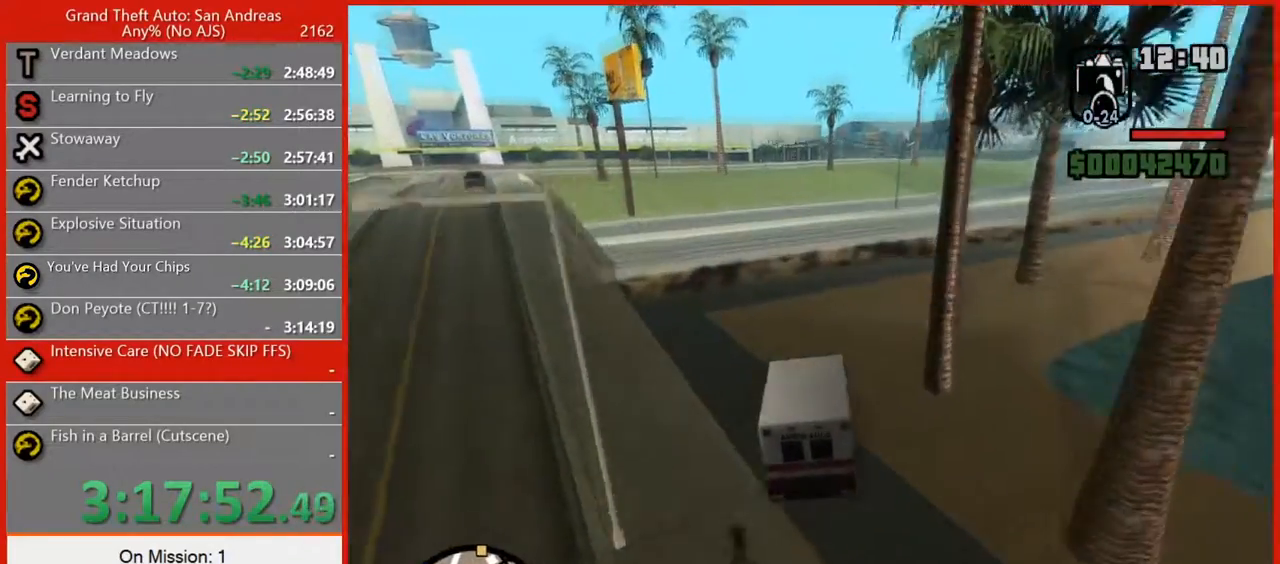
{"keys": ["d", "w"], "mouse": [], "events": []}
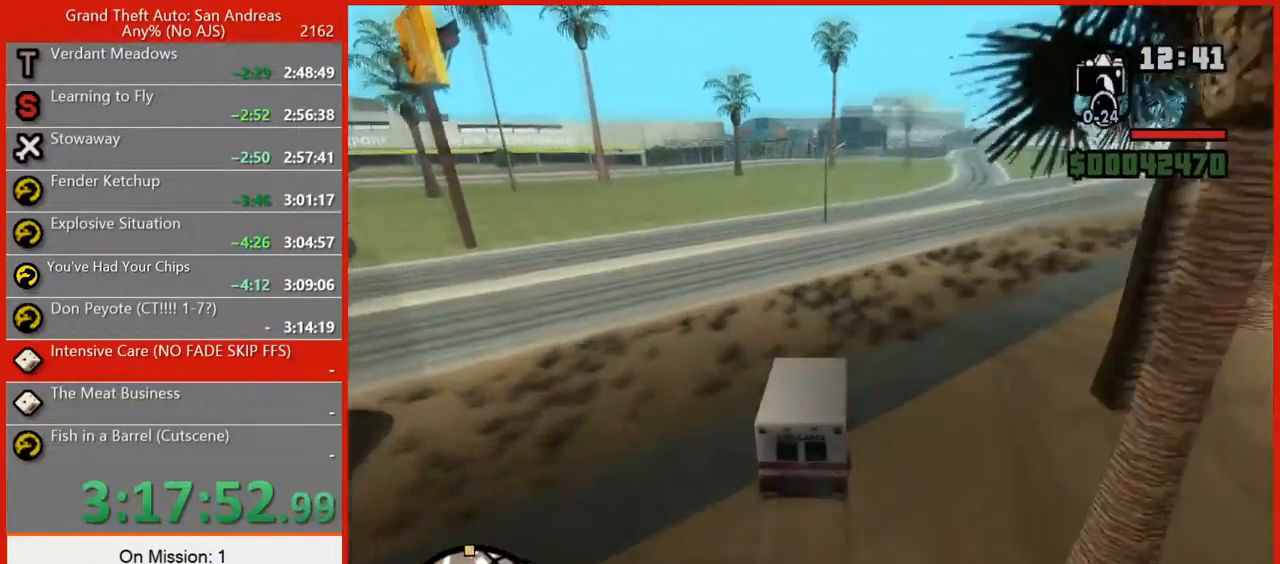
{"keys": ["d", "w"], "mouse": [], "events": [[140, "d", "up"], [220, "d", "down"]]}
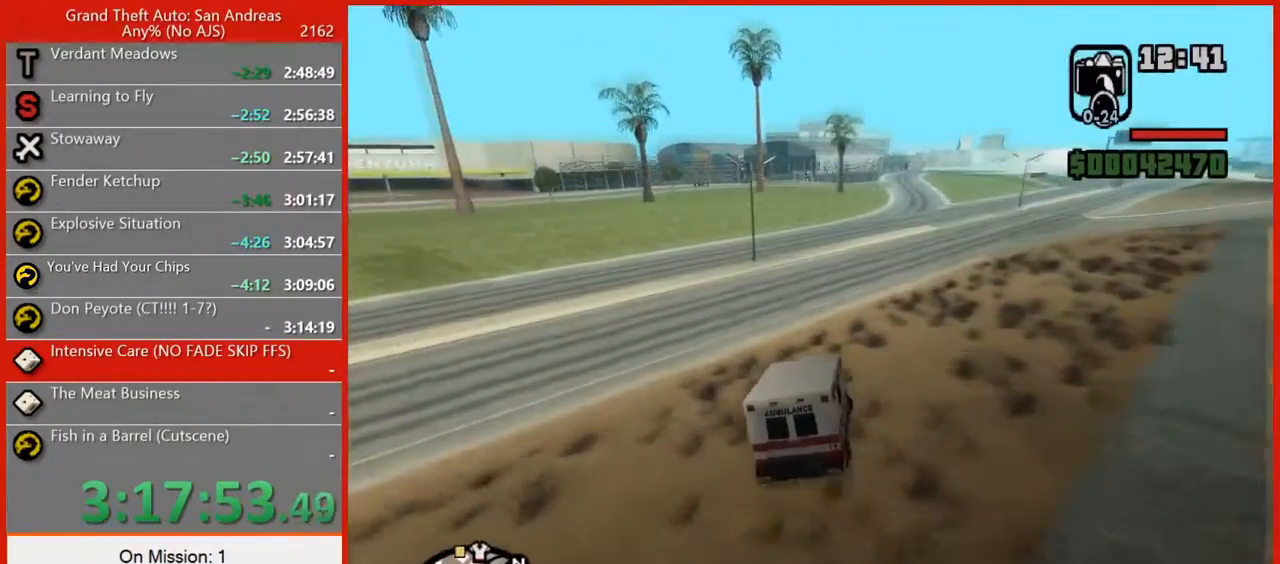
{"keys": ["w"], "mouse": [], "events": [[380, "d", "up"]]}
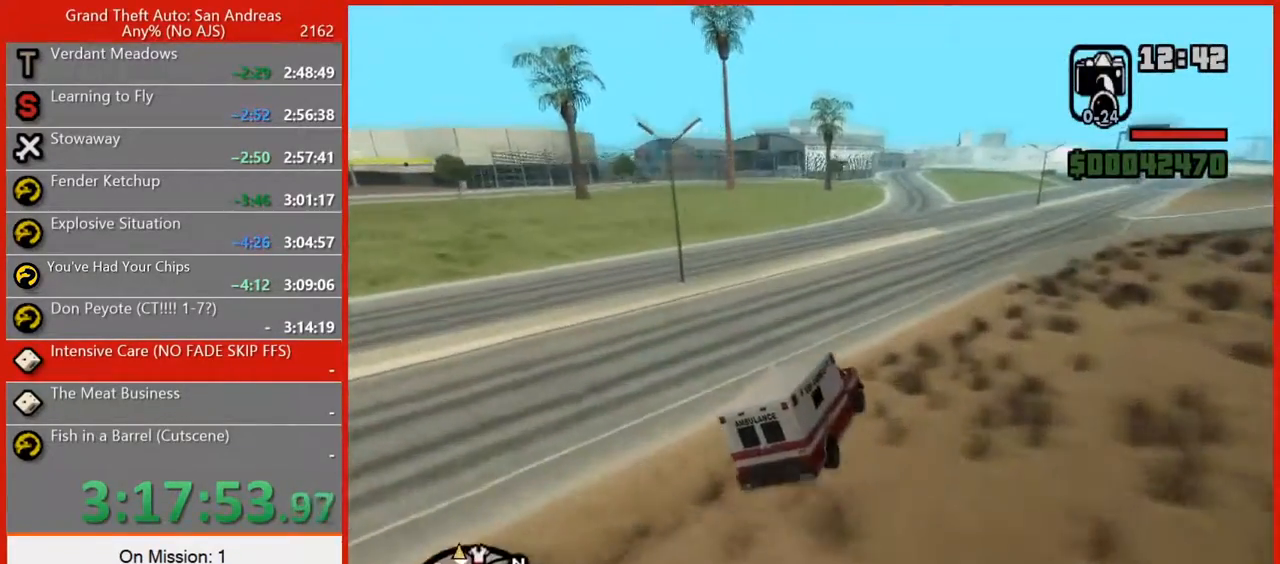
{"keys": ["w"], "mouse": [], "events": []}
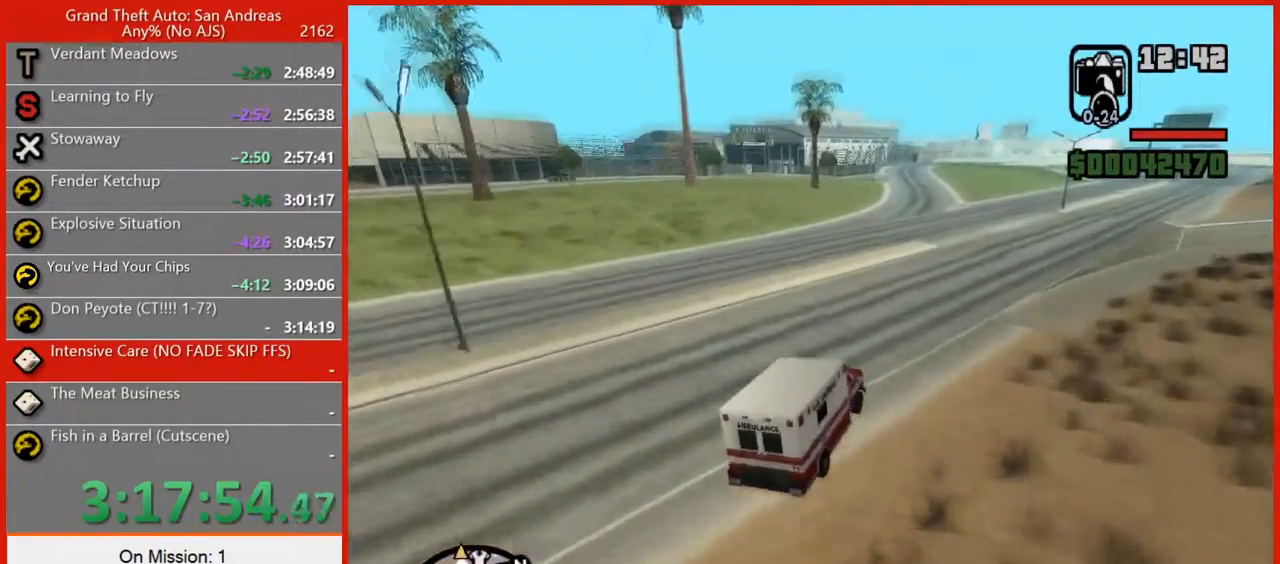
{"keys": ["w"], "mouse": [], "events": []}
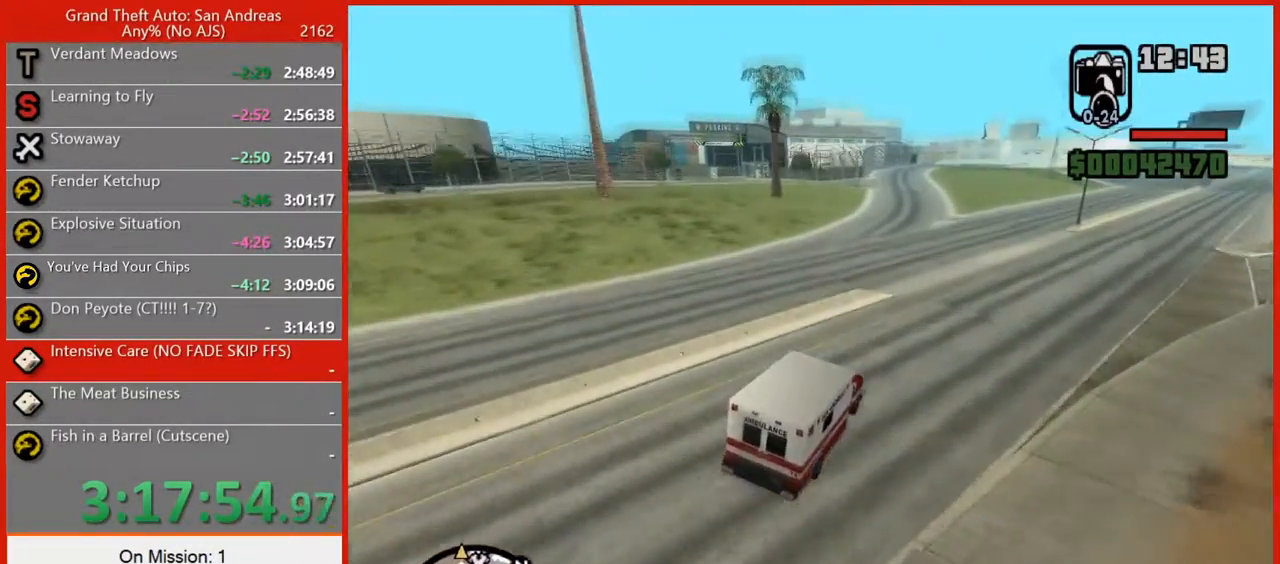
{"keys": ["w"], "mouse": [], "events": []}
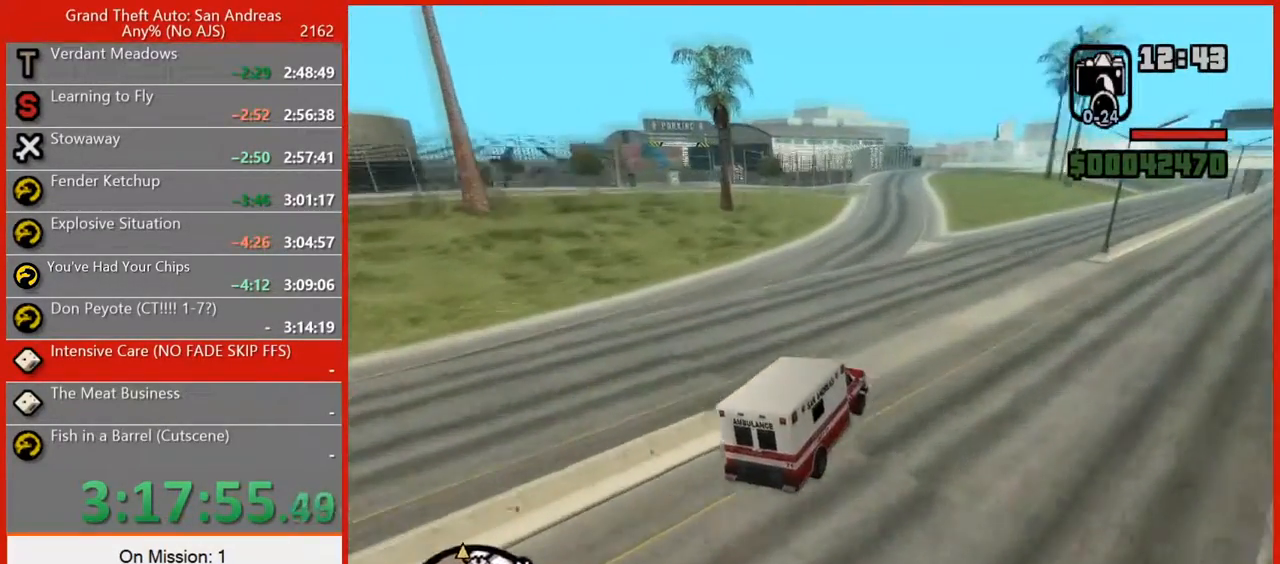
{"keys": ["a", "w"], "mouse": [], "events": [[40, "a", "down"], [220, "a", "up"], [400, "a", "down"]]}
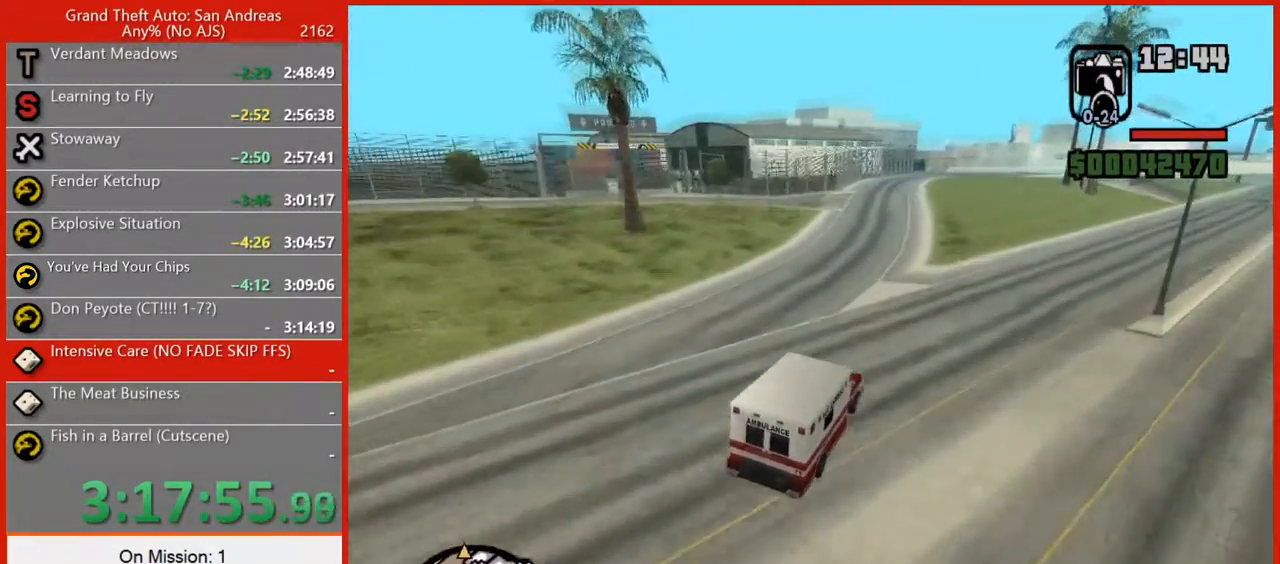
{"keys": ["w"], "mouse": [], "events": [[40, "a", "up"]]}
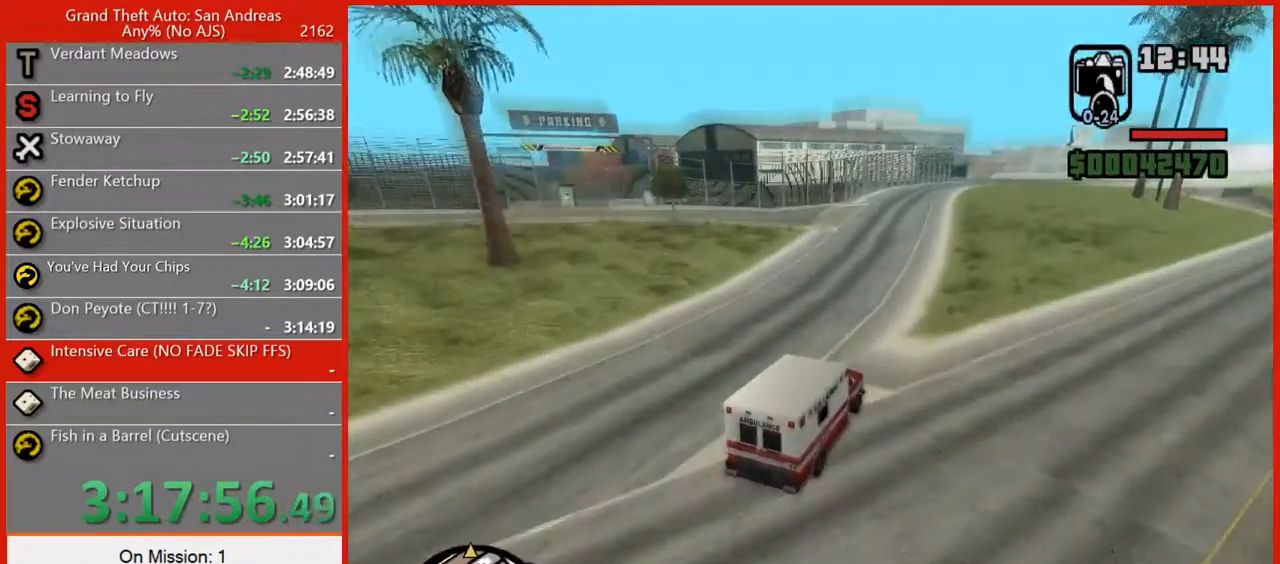
{"keys": ["w"], "mouse": [], "events": []}
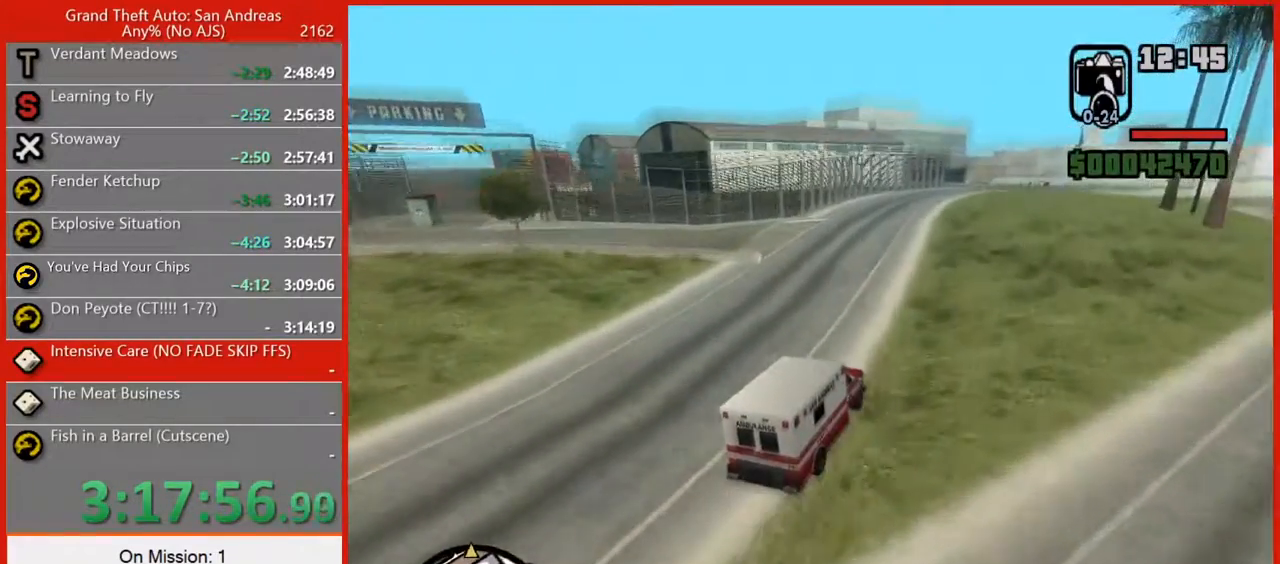
{"keys": ["w"], "mouse": [], "events": []}
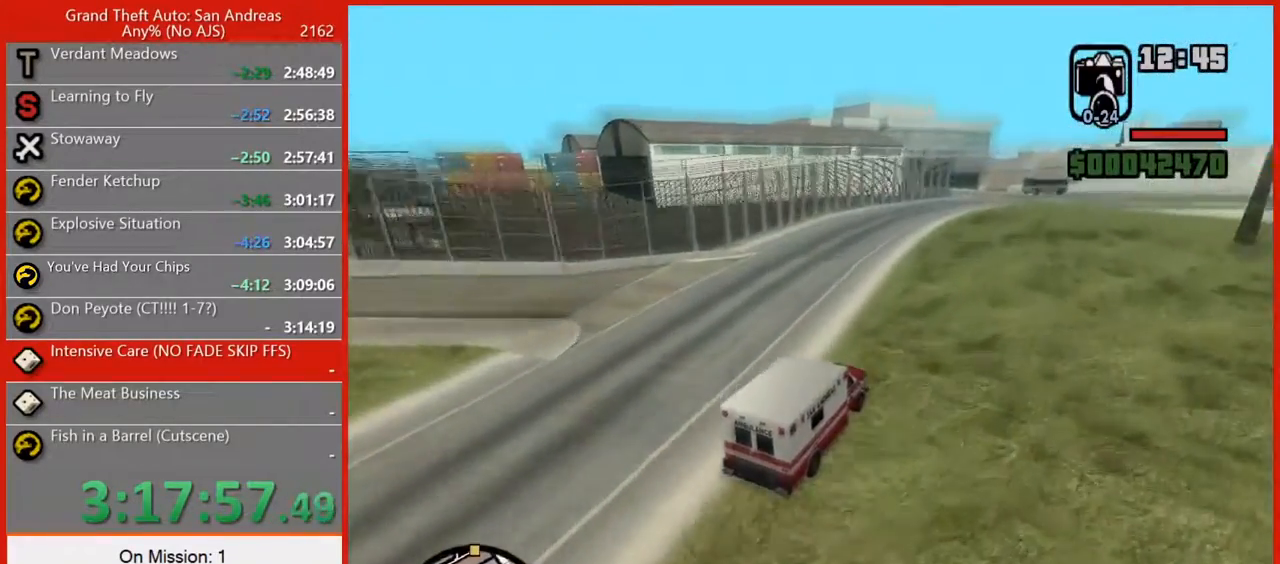
{"keys": ["w"], "mouse": [], "events": []}
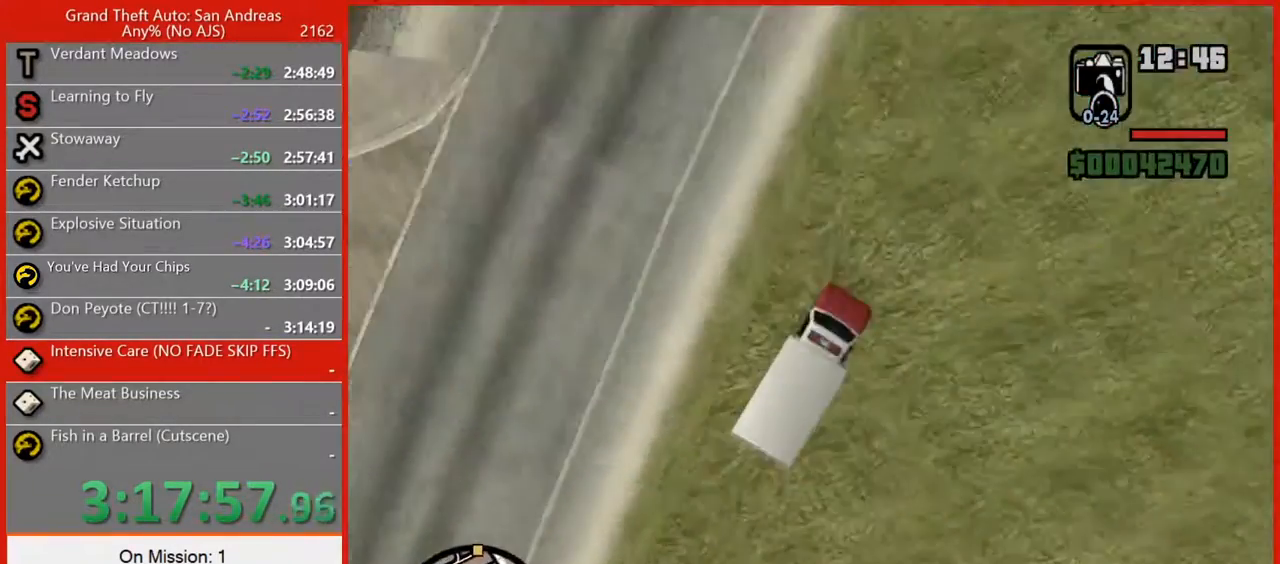
{"keys": ["w"], "mouse": [], "events": []}
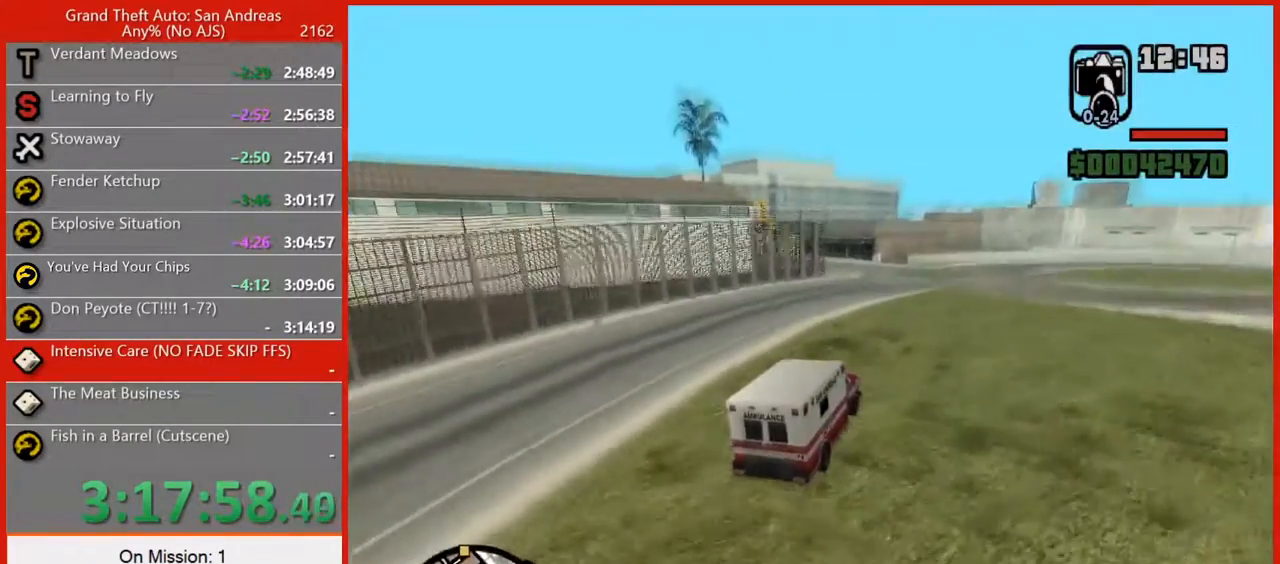
{"keys": ["w"], "mouse": [], "events": [[40, "w", "up"], [120, "a", "down"], [300, "w", "down"], [440, "a", "up"]]}
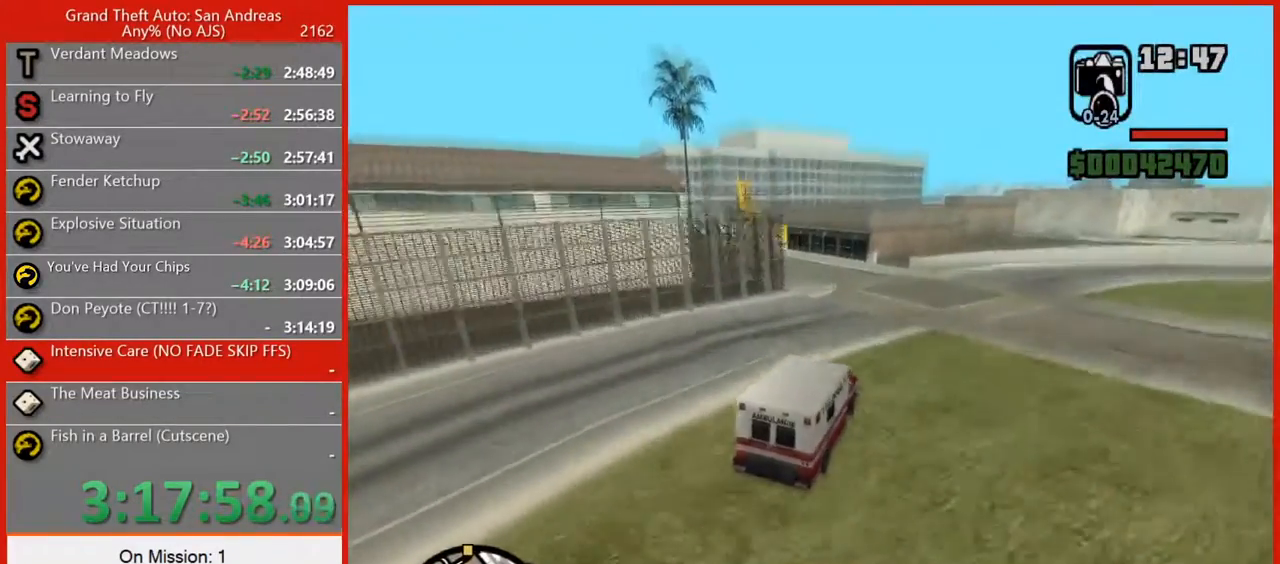
{"keys": ["a"], "mouse": [], "events": [[40, "a", "down"], [220, "w", "up"], [400, "space", "down"], [460, "space", "up"]]}
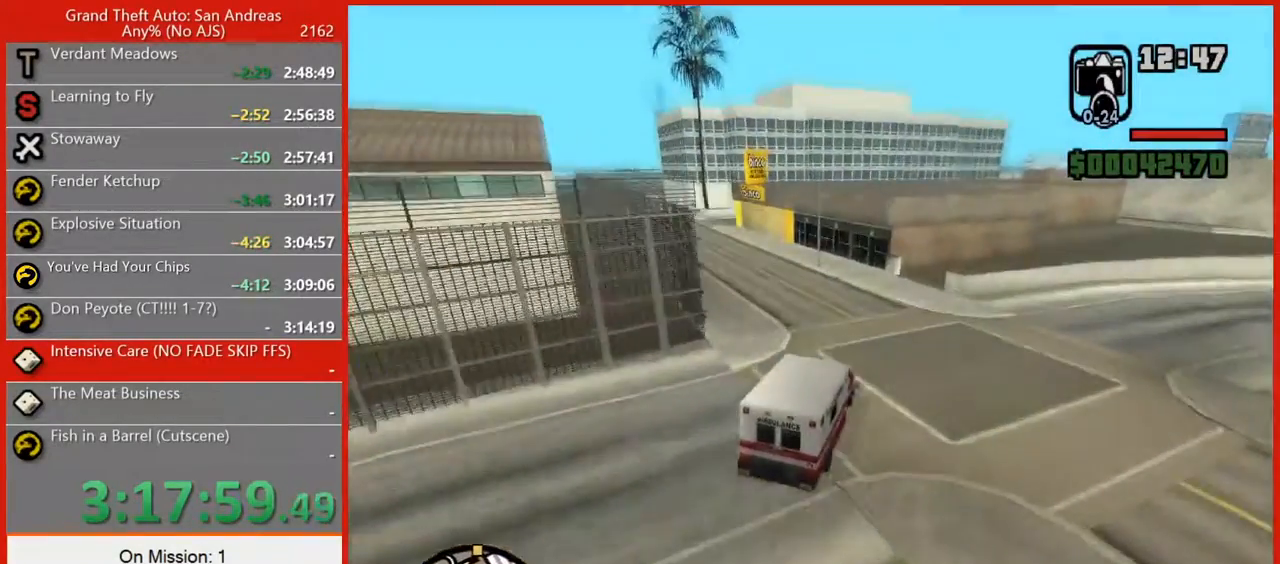
{"keys": ["a"], "mouse": [], "events": [[300, "space", "down"], [340, "space", "up"]]}